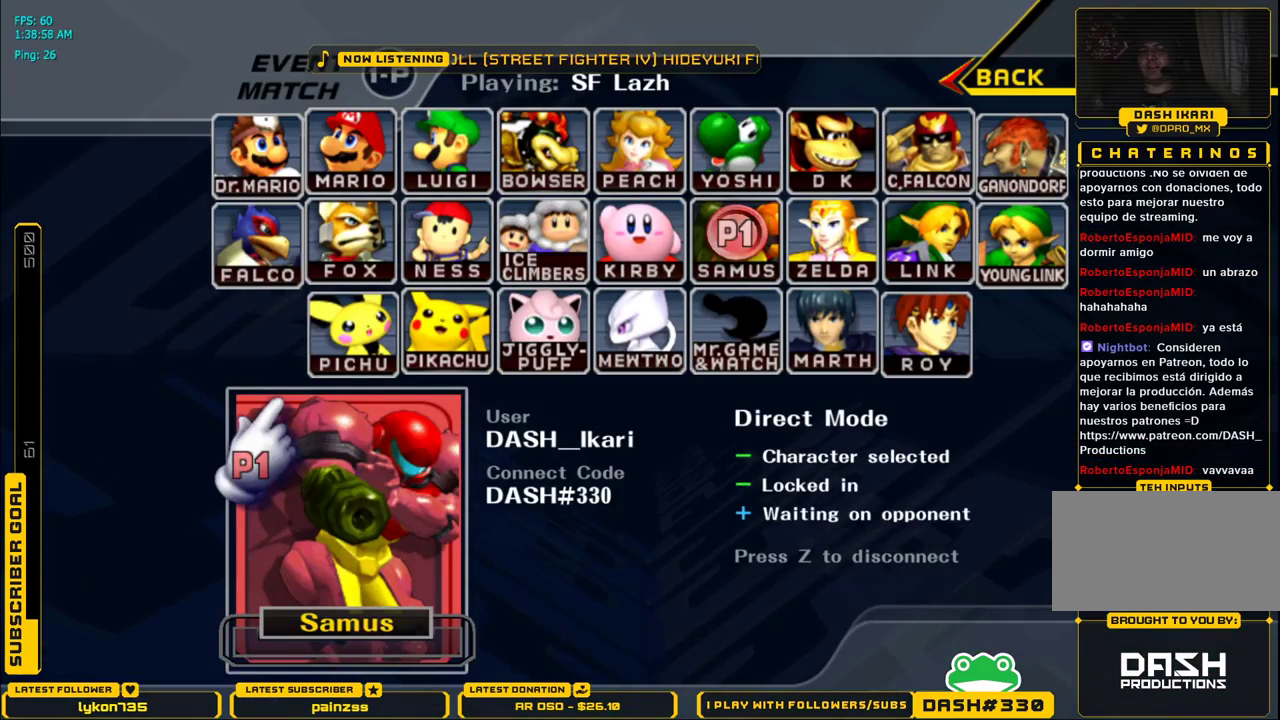
Gameplay with a controller (Nintendo layout); each line is a JSON object with the inputs held at the frame after it. "events" lists button and stick changes between this image and that frame as [ms after this image, input, new state], when the widget could be followed in between. Not read: L3 R3.
{"buttons": [], "left_stick": "center", "right_stick": "center", "events": [[150, "START", "up"], [167, "START", "down"], [317, "START", "up"]]}
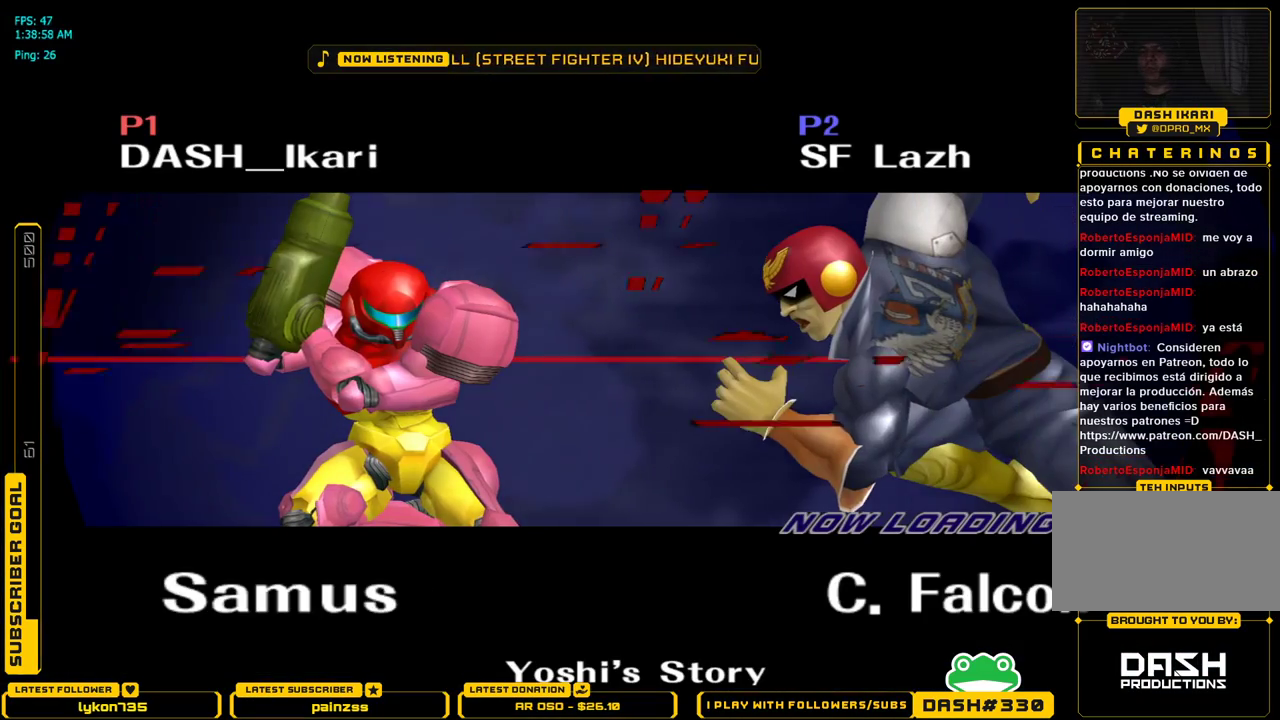
{"buttons": [], "left_stick": "center", "right_stick": "center", "events": []}
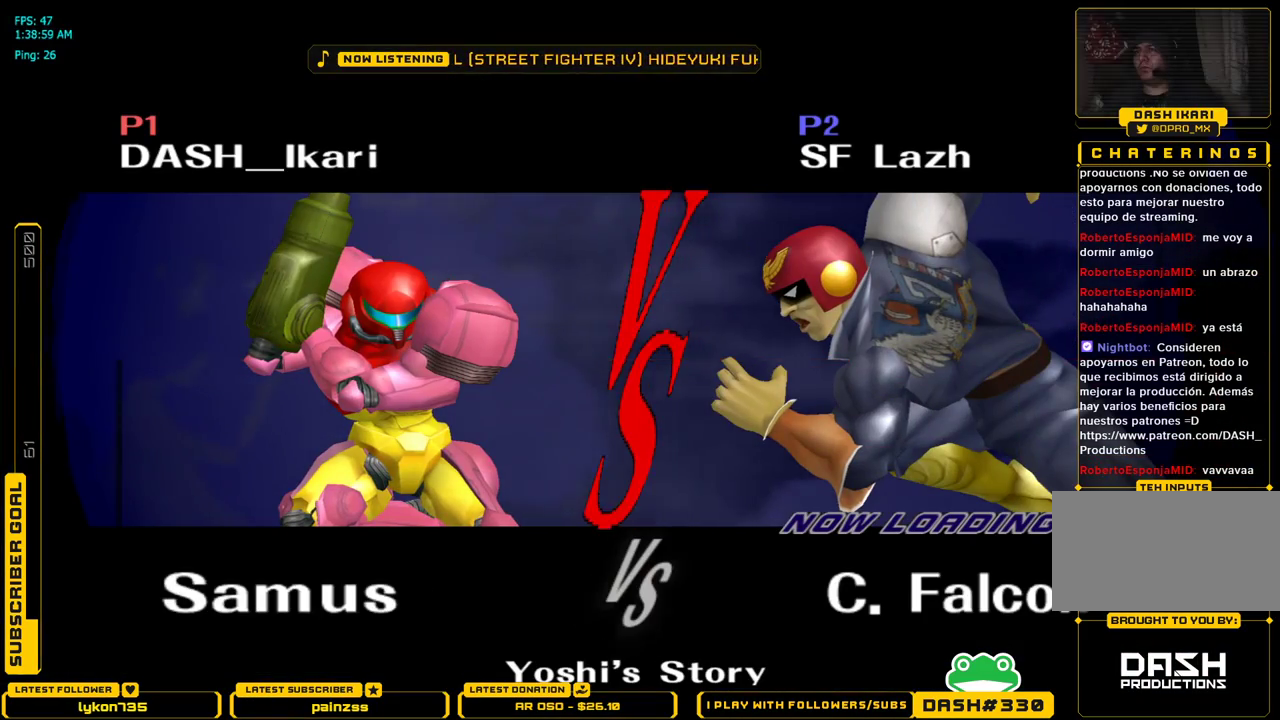
{"buttons": [], "left_stick": "center", "right_stick": "center", "events": []}
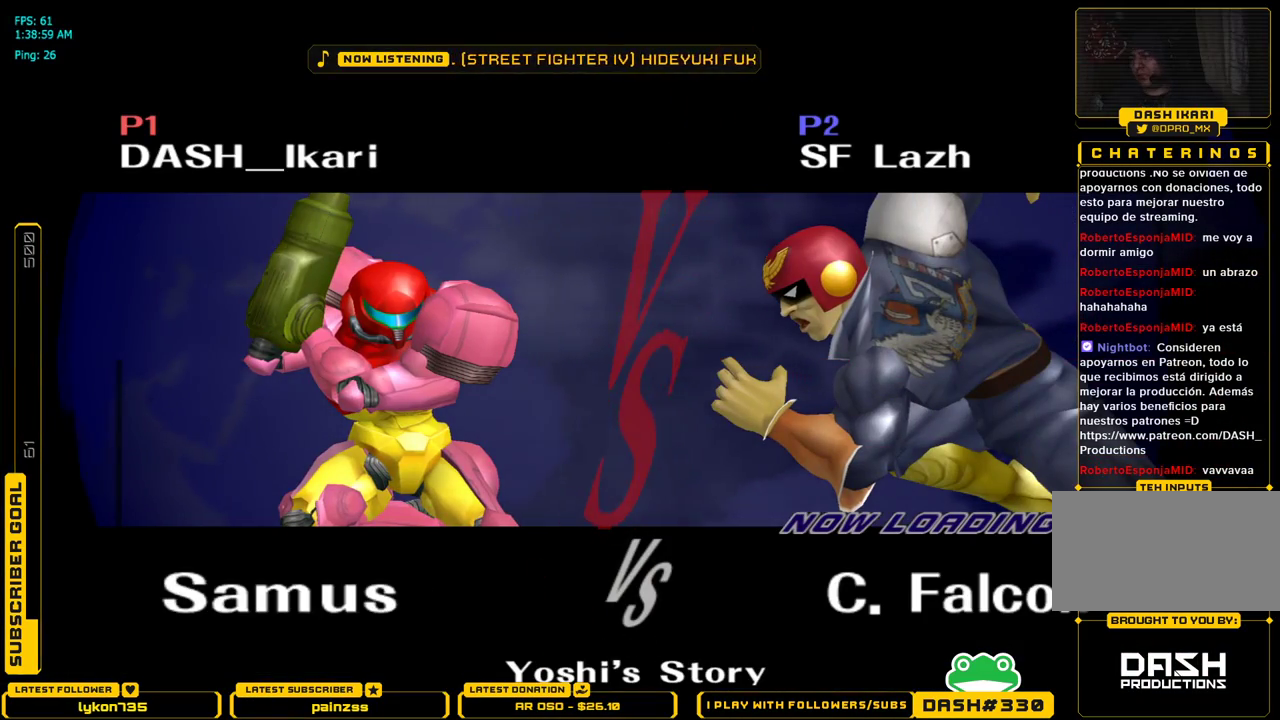
{"buttons": [], "left_stick": "center", "right_stick": "center", "events": []}
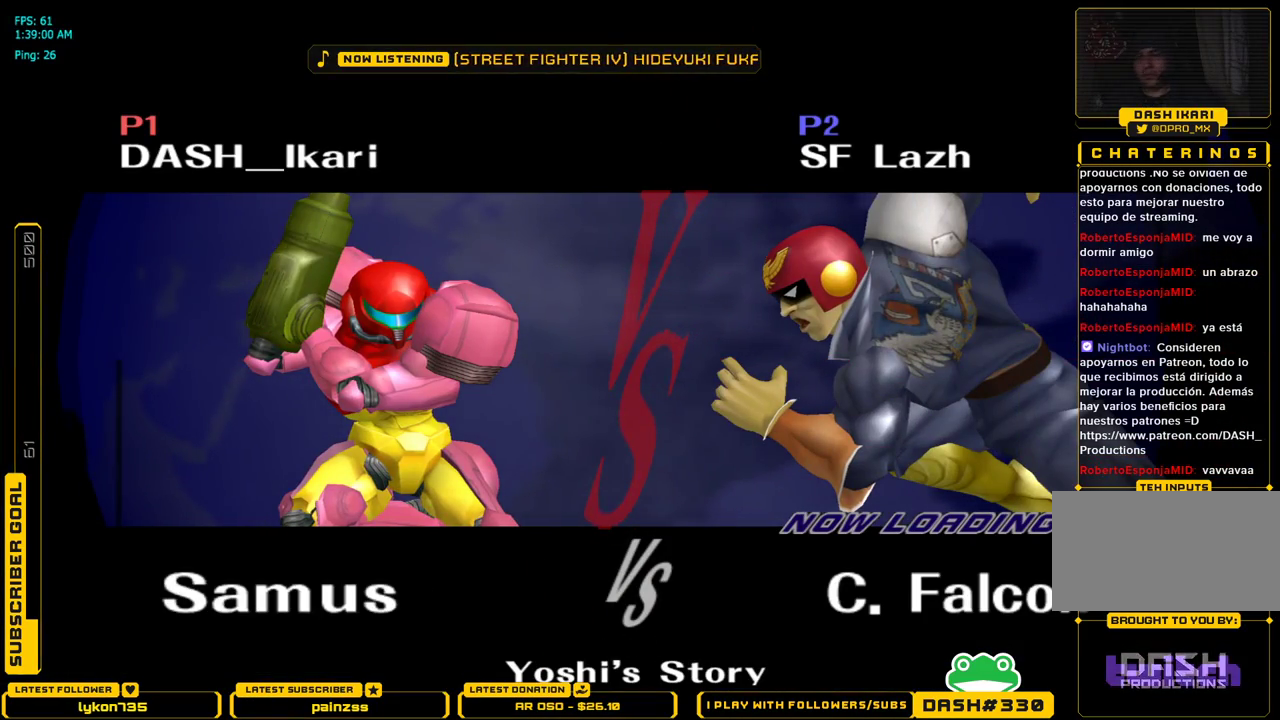
{"buttons": [], "left_stick": "center", "right_stick": "center", "events": []}
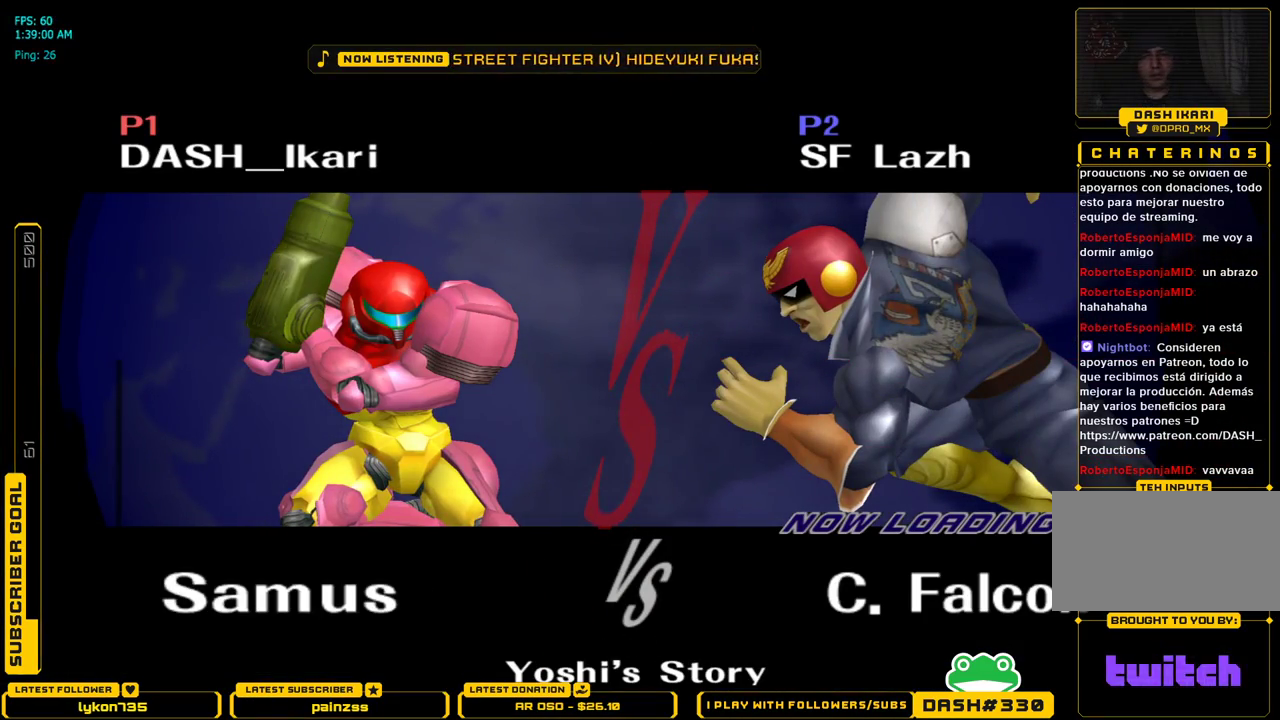
{"buttons": [], "left_stick": "center", "right_stick": "center", "events": []}
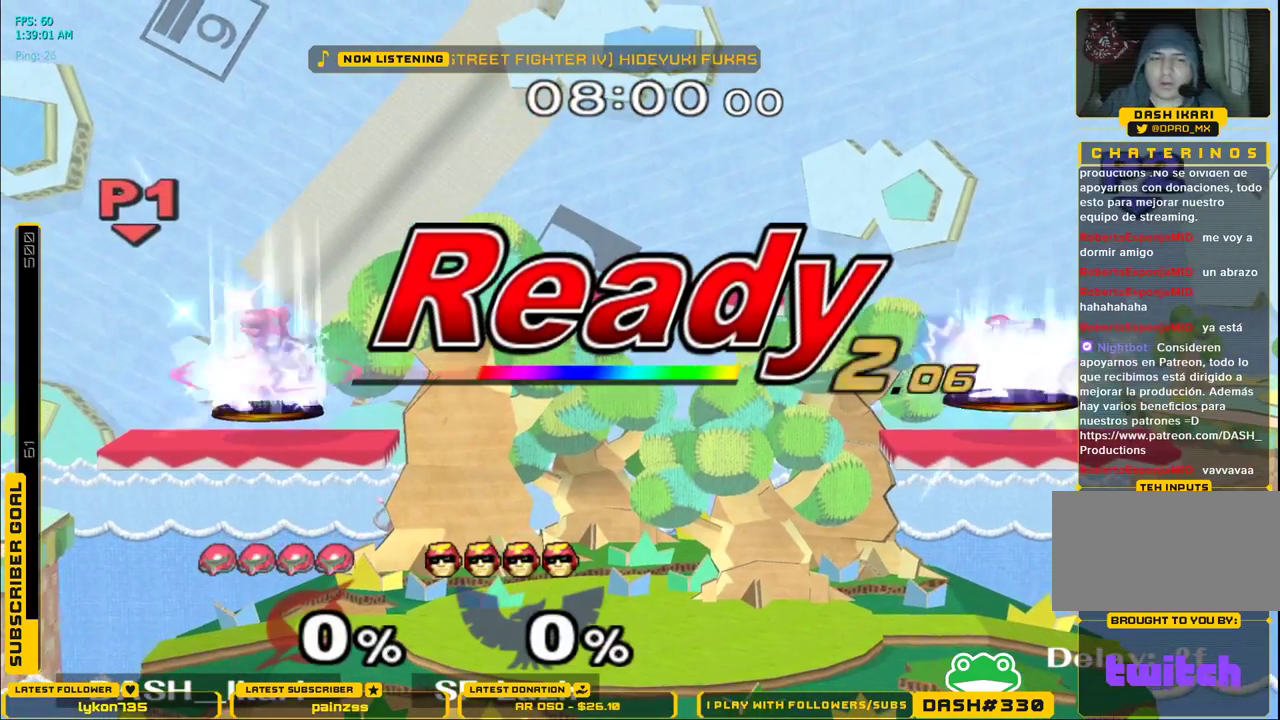
{"buttons": [], "left_stick": "center", "right_stick": "center", "events": []}
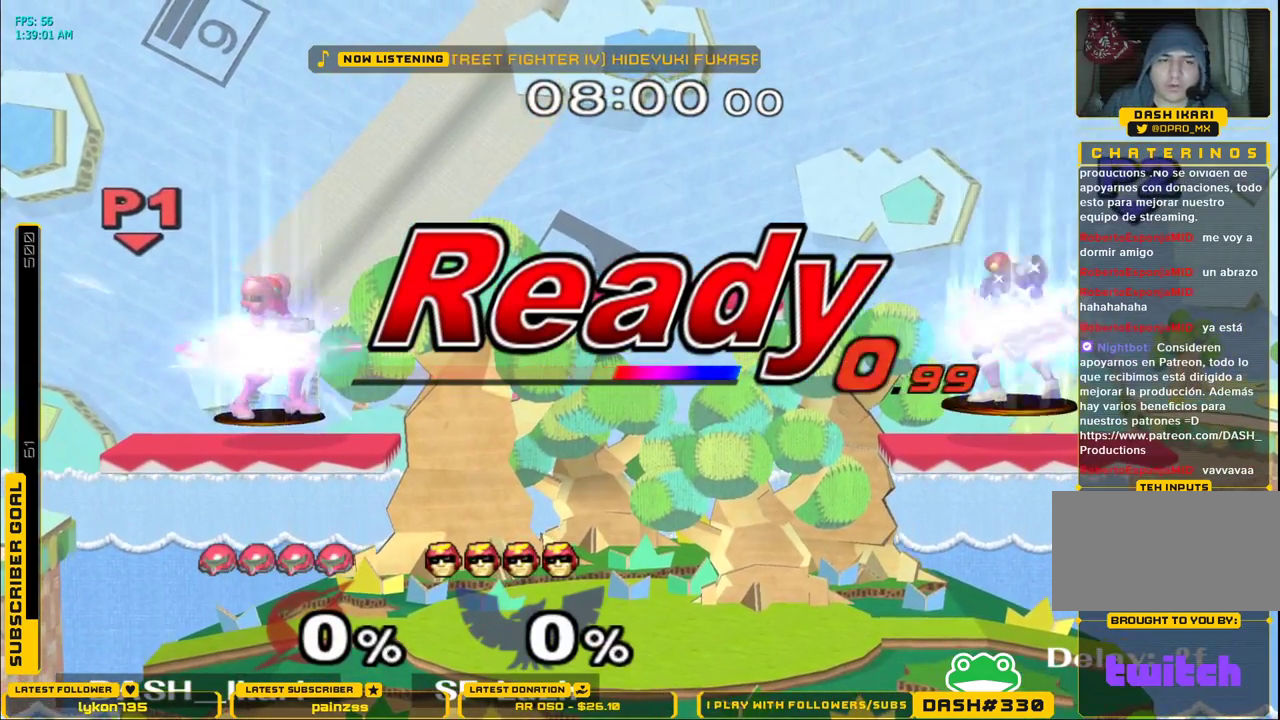
{"buttons": [], "left_stick": "right", "right_stick": "center", "events": [[483, "left_stick", "right"]]}
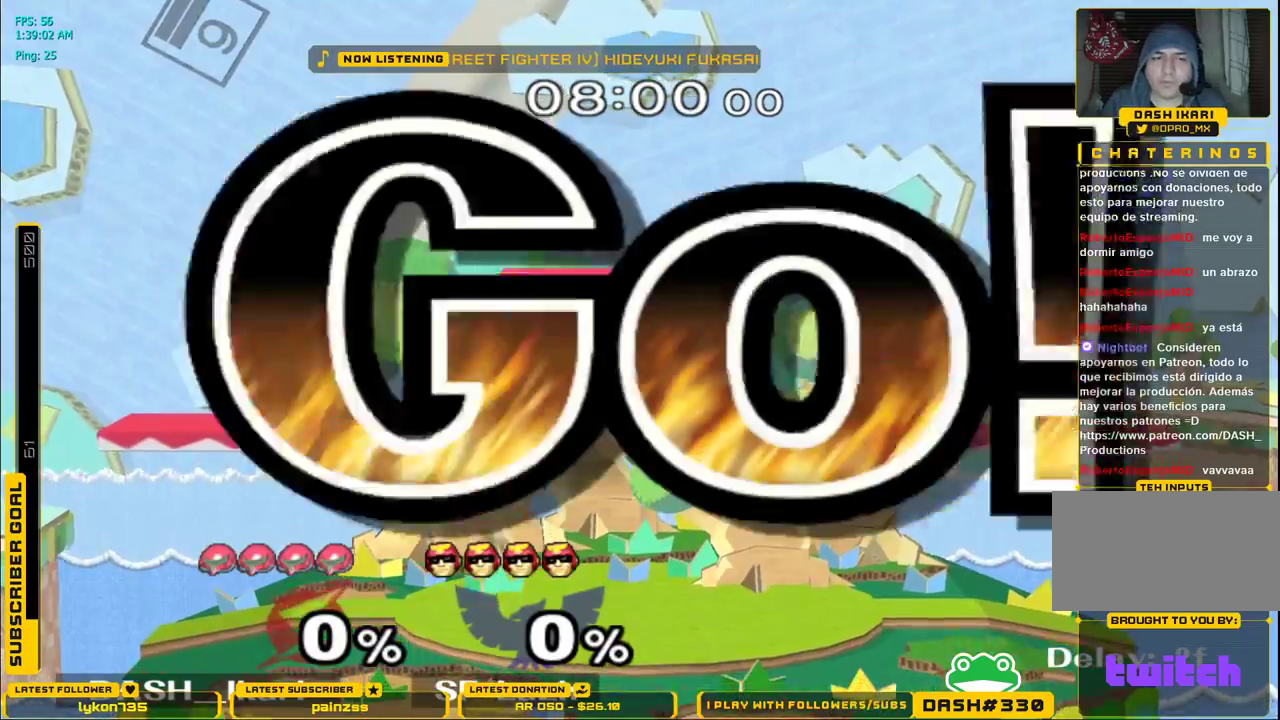
{"buttons": [], "left_stick": "center", "right_stick": "center", "events": [[50, "X", "down"], [100, "left_stick", "center"], [117, "X", "up"], [217, "X", "down"], [383, "X", "up"]]}
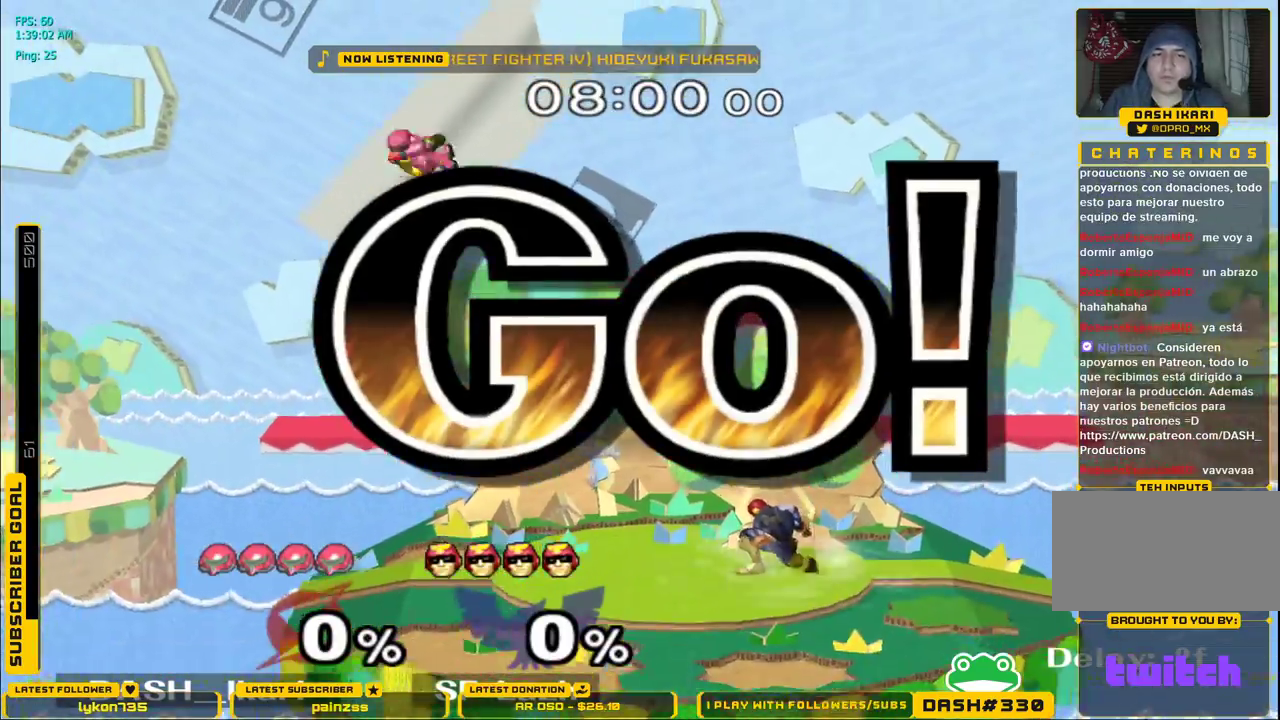
{"buttons": ["L1"], "left_stick": "down-left", "right_stick": "center", "events": [[117, "left_stick", "left"], [150, "right_stick", "down"], [267, "left_stick", "down-left"], [383, "right_stick", "center"], [433, "L1", "down"]]}
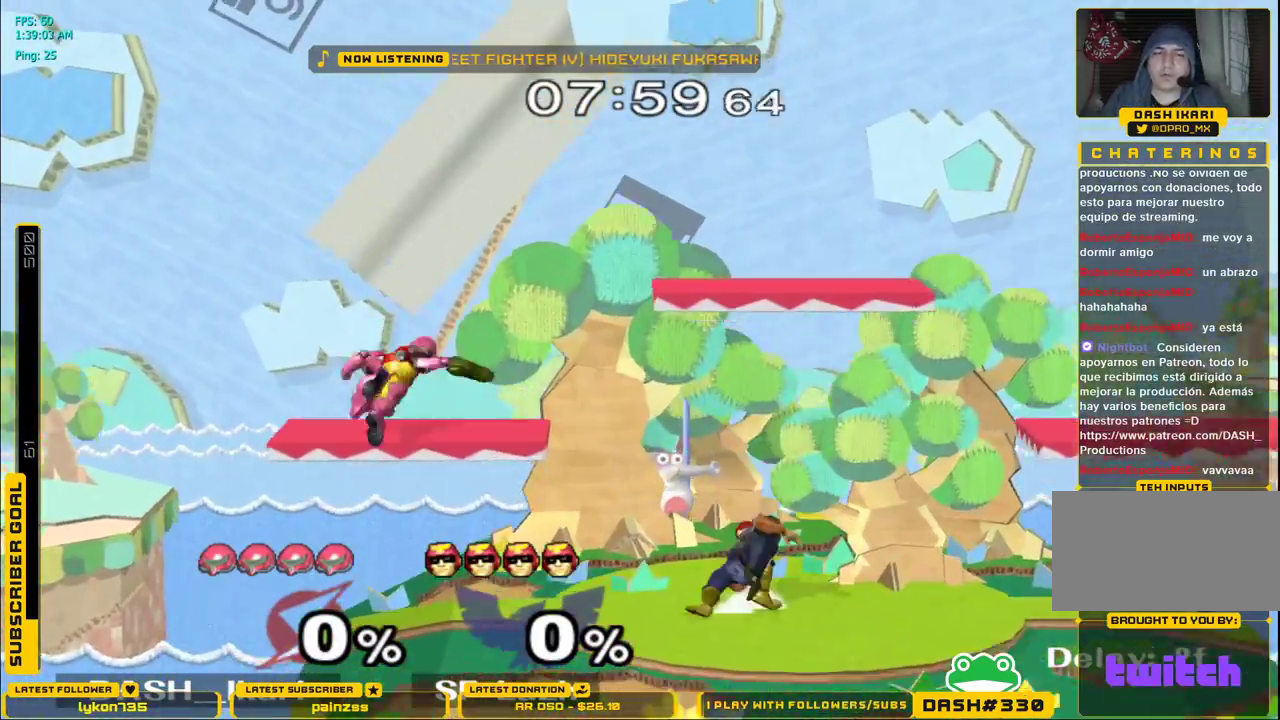
{"buttons": ["A"], "left_stick": "down", "right_stick": "center", "events": [[33, "L1", "up"], [50, "left_stick", "down-right"], [117, "left_stick", "down"], [233, "A", "down"], [333, "A", "up"], [350, "A", "down"], [417, "A", "up"], [467, "A", "down"]]}
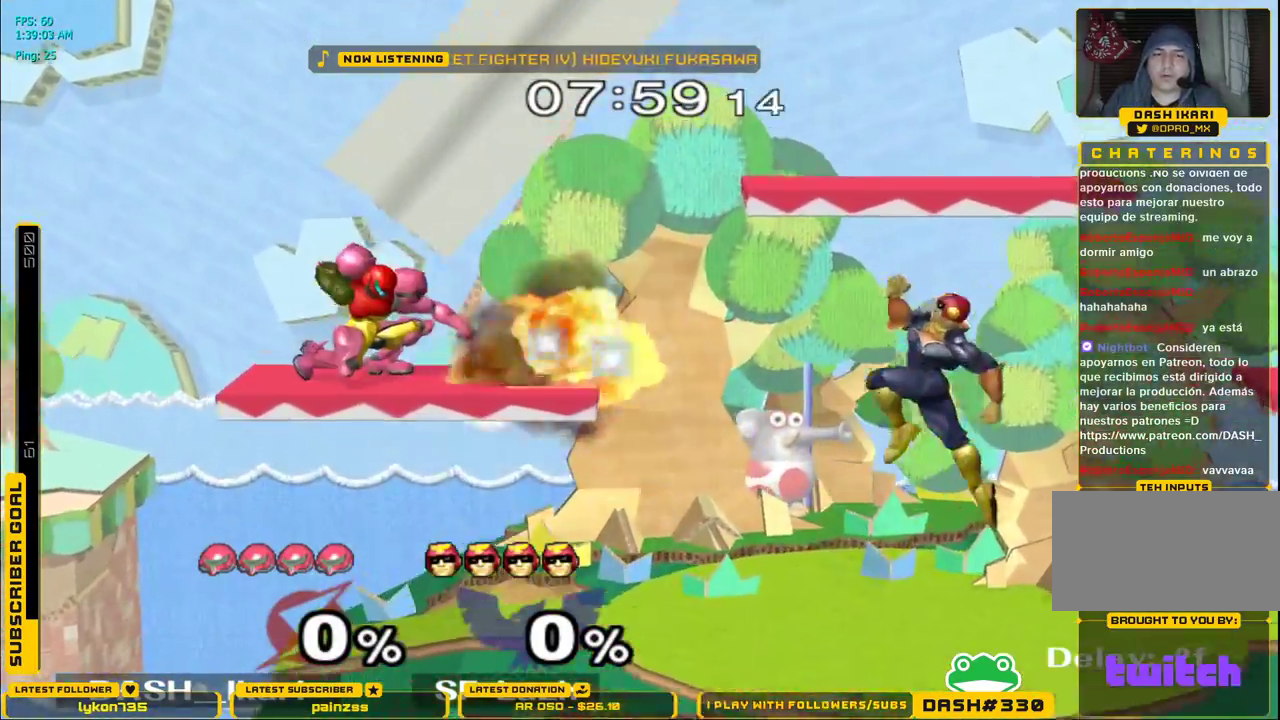
{"buttons": [], "left_stick": "up", "right_stick": "center", "events": [[50, "A", "up"], [100, "left_stick", "up"], [317, "A", "down"], [350, "A", "up"], [400, "A", "down"], [450, "A", "up"]]}
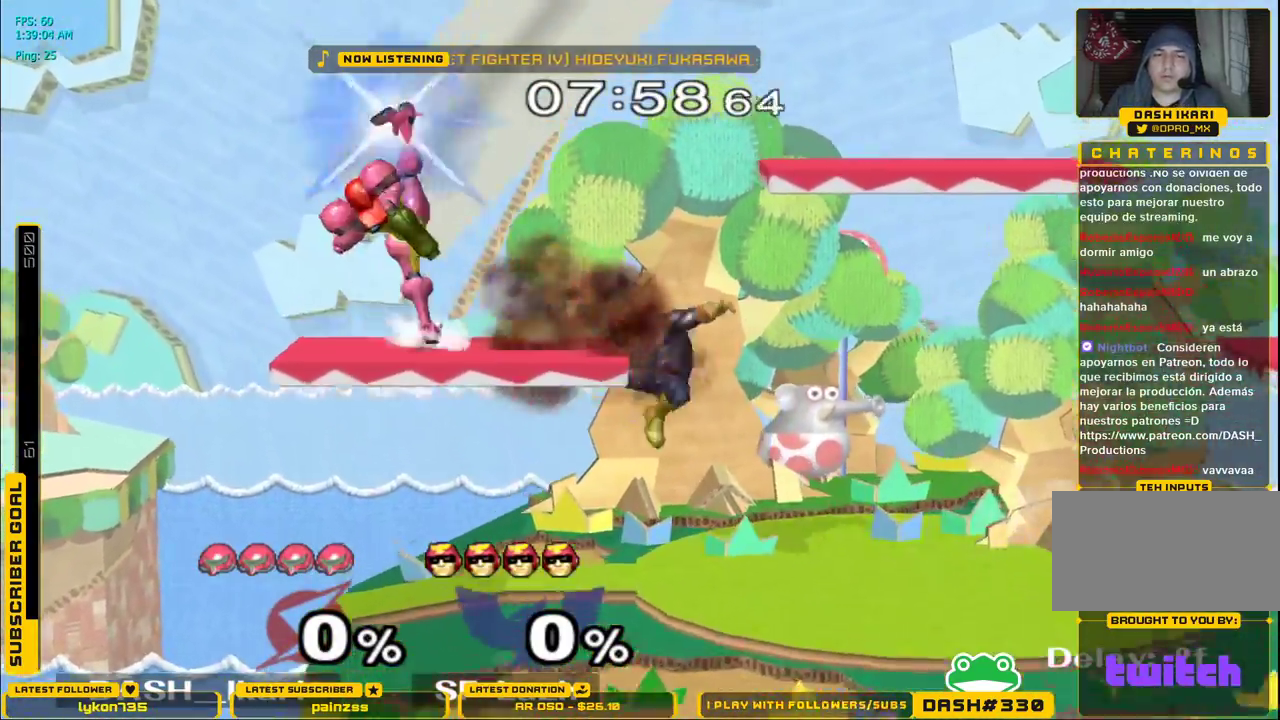
{"buttons": [], "left_stick": "center", "right_stick": "center", "events": [[33, "A", "down"], [150, "left_stick", "down"], [183, "L1", "down"], [217, "A", "up"], [300, "L1", "up"], [300, "left_stick", "center"]]}
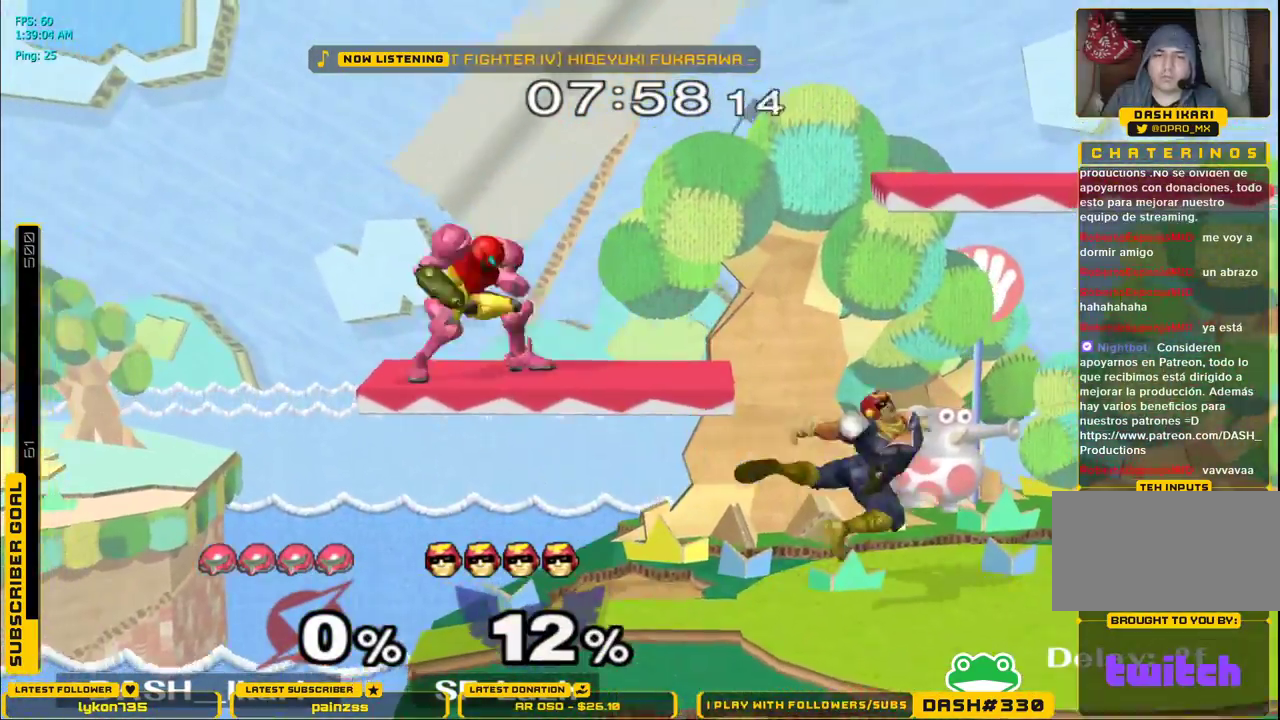
{"buttons": [], "left_stick": "center", "right_stick": "center", "events": [[67, "left_stick", "down"], [150, "left_stick", "center"], [200, "left_stick", "right"], [217, "B", "down"], [317, "B", "up"], [450, "left_stick", "center"]]}
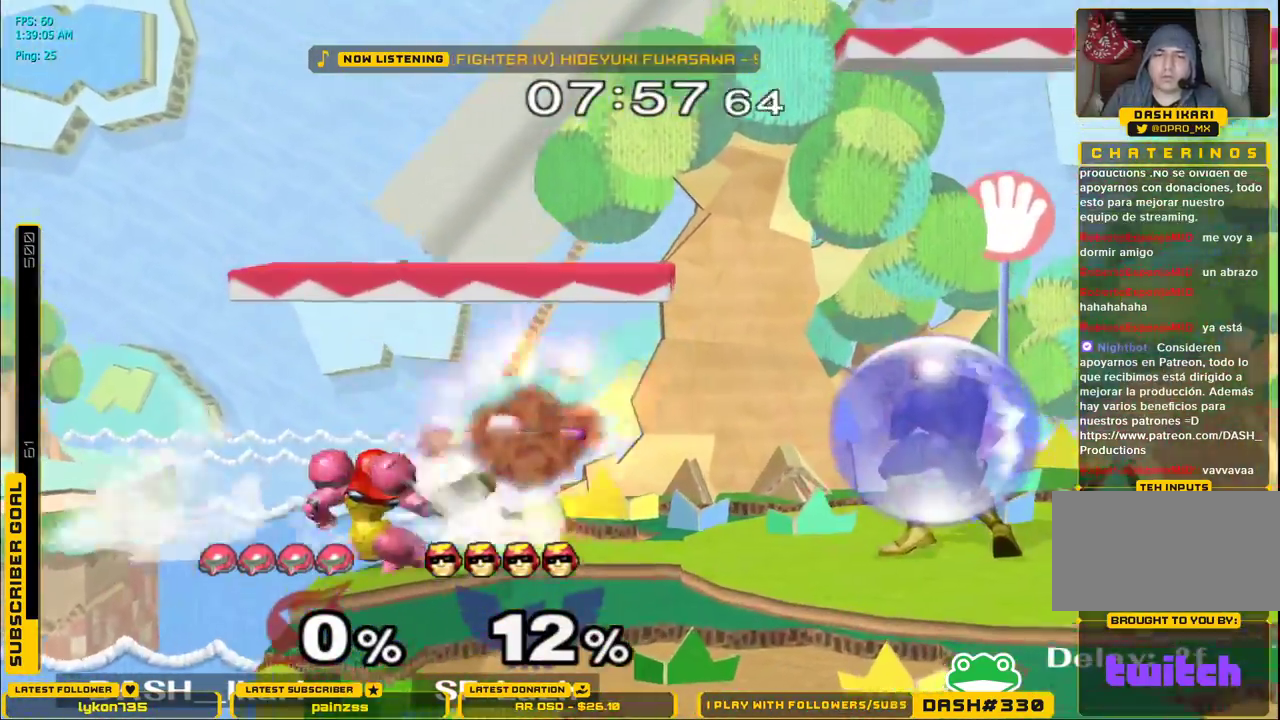
{"buttons": [], "left_stick": "right", "right_stick": "down", "events": [[117, "left_stick", "right"], [283, "left_stick", "center"], [433, "left_stick", "right"], [450, "right_stick", "down"]]}
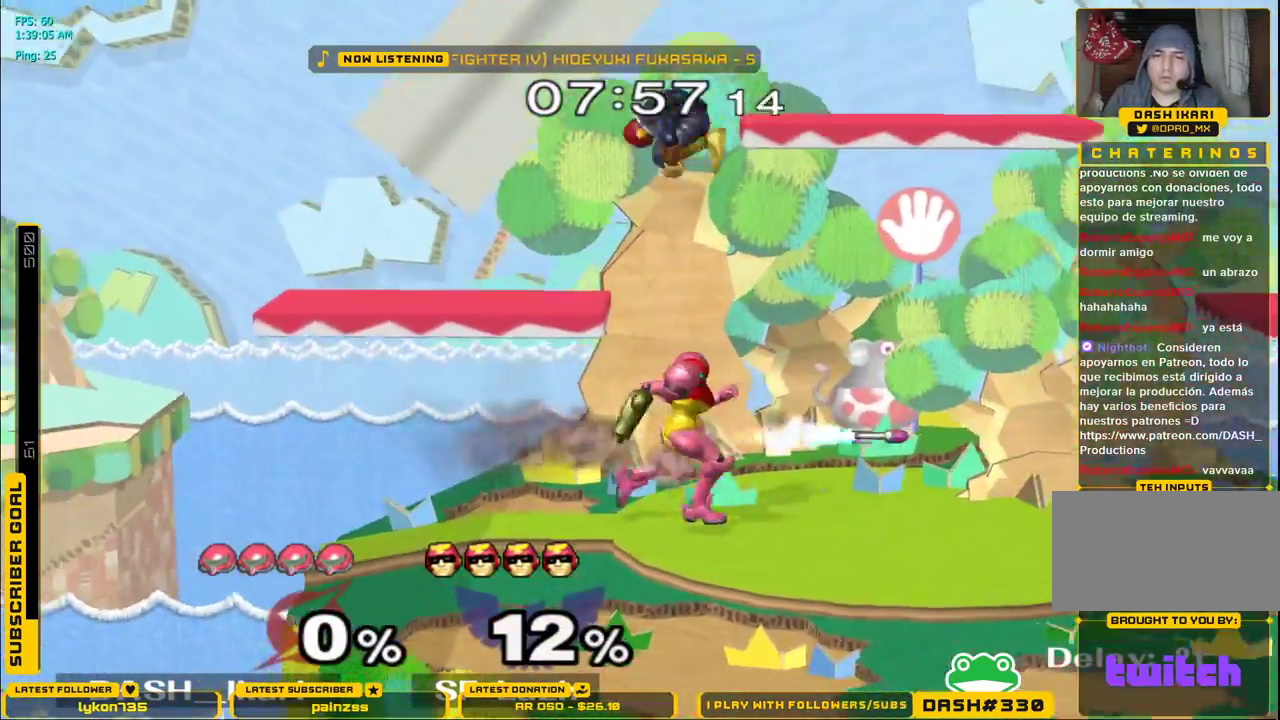
{"buttons": ["L1"], "left_stick": "right", "right_stick": "center", "events": [[83, "left_stick", "up-right"], [167, "right_stick", "center"], [333, "left_stick", "right"], [400, "X", "down"], [417, "X", "up"], [467, "L1", "down"]]}
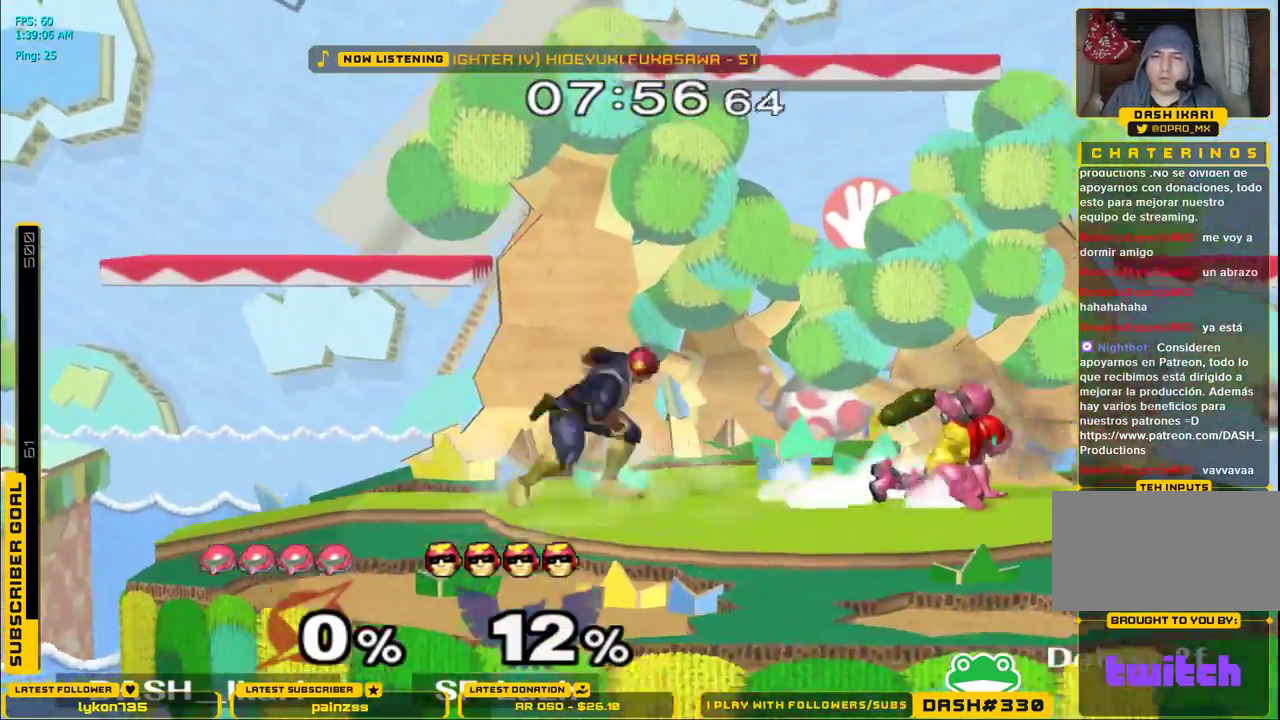
{"buttons": ["A", "L1", "DPAD_DOWN"], "left_stick": "center", "right_stick": "center"}
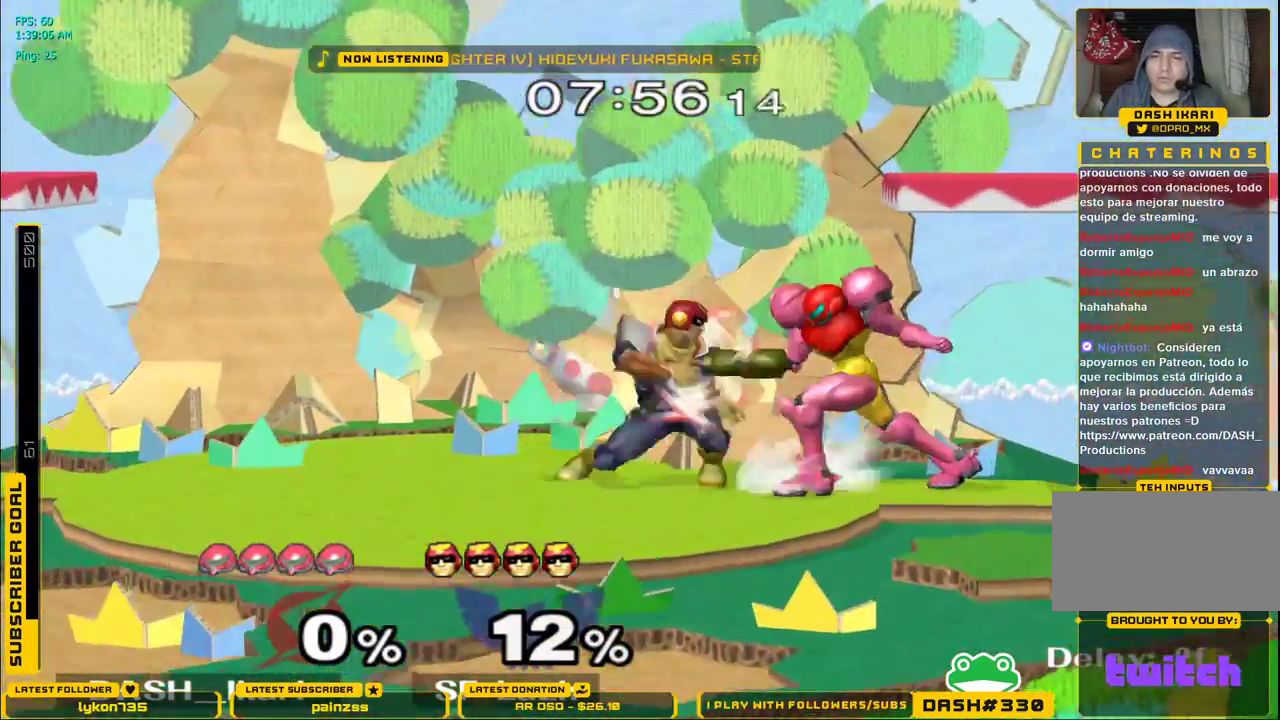
{"buttons": [], "left_stick": "center", "right_stick": "center", "events": [[17, "DPAD_DOWN", "up"], [33, "A", "up"], [33, "DPAD_UP", "down"], [67, "A", "down"], [67, "DPAD_DOWN", "down"], [67, "DPAD_LEFT", "down"], [67, "DPAD_UP", "up"], [67, "L1", "up"], [83, "DPAD_LEFT", "up"], [117, "A", "up"], [150, "L1", "down"], [167, "A", "down"], [167, "DPAD_DOWN", "up"], [183, "DPAD_UP", "down"], [217, "A", "up"], [250, "L1", "up"], [267, "DPAD_UP", "up"]]}
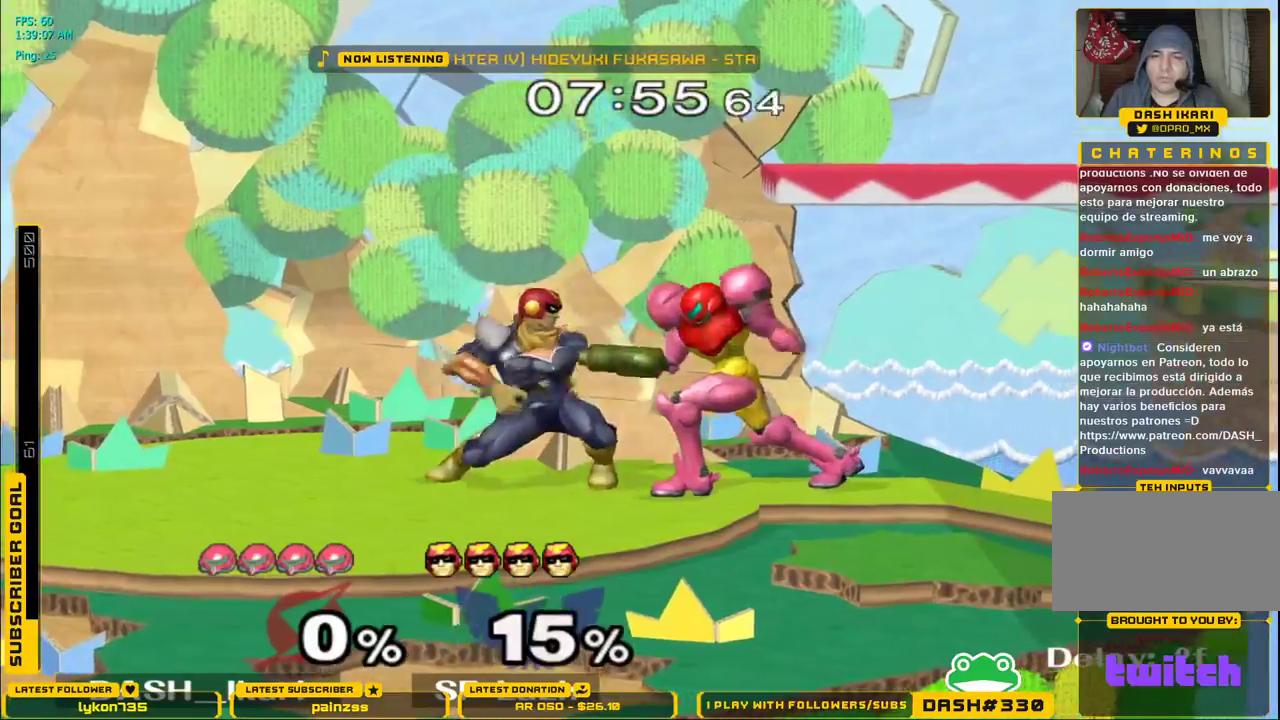
{"buttons": [], "left_stick": "up", "right_stick": "center", "events": [[100, "left_stick", "up"]]}
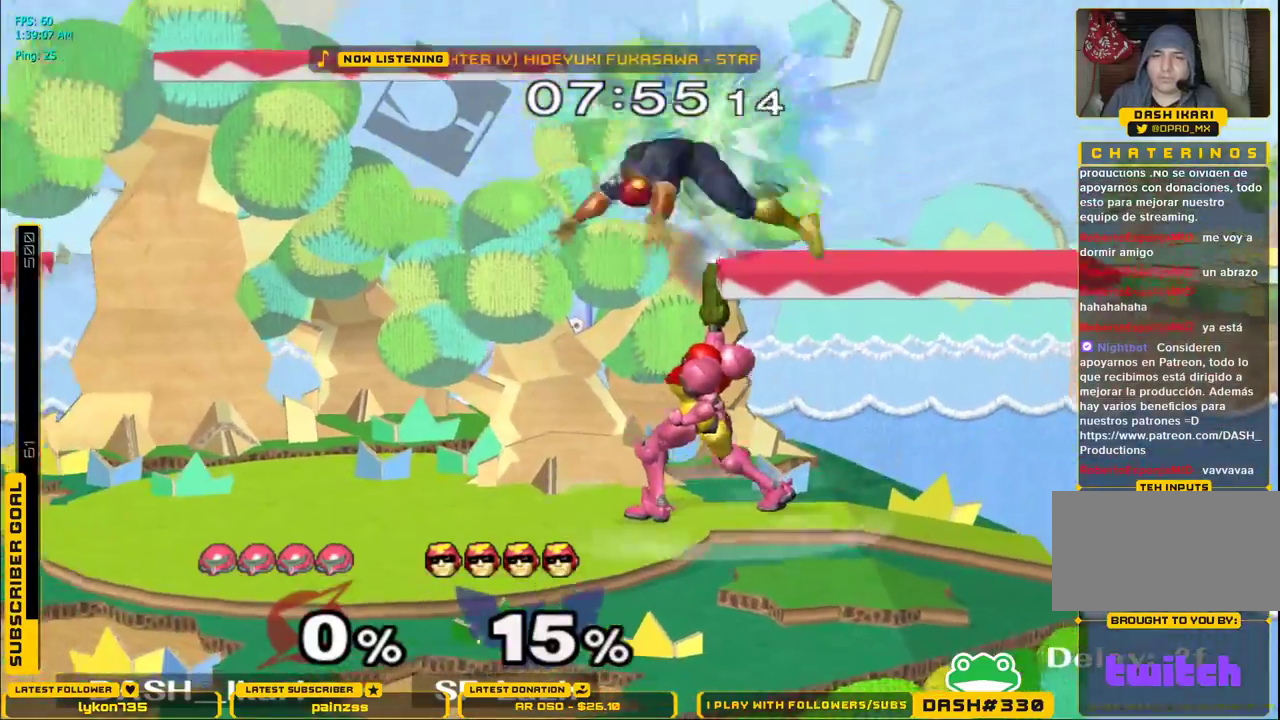
{"buttons": [], "left_stick": "center", "right_stick": "center", "events": [[67, "left_stick", "center"], [267, "left_stick", "left"], [317, "X", "down"], [433, "X", "up"], [450, "left_stick", "center"]]}
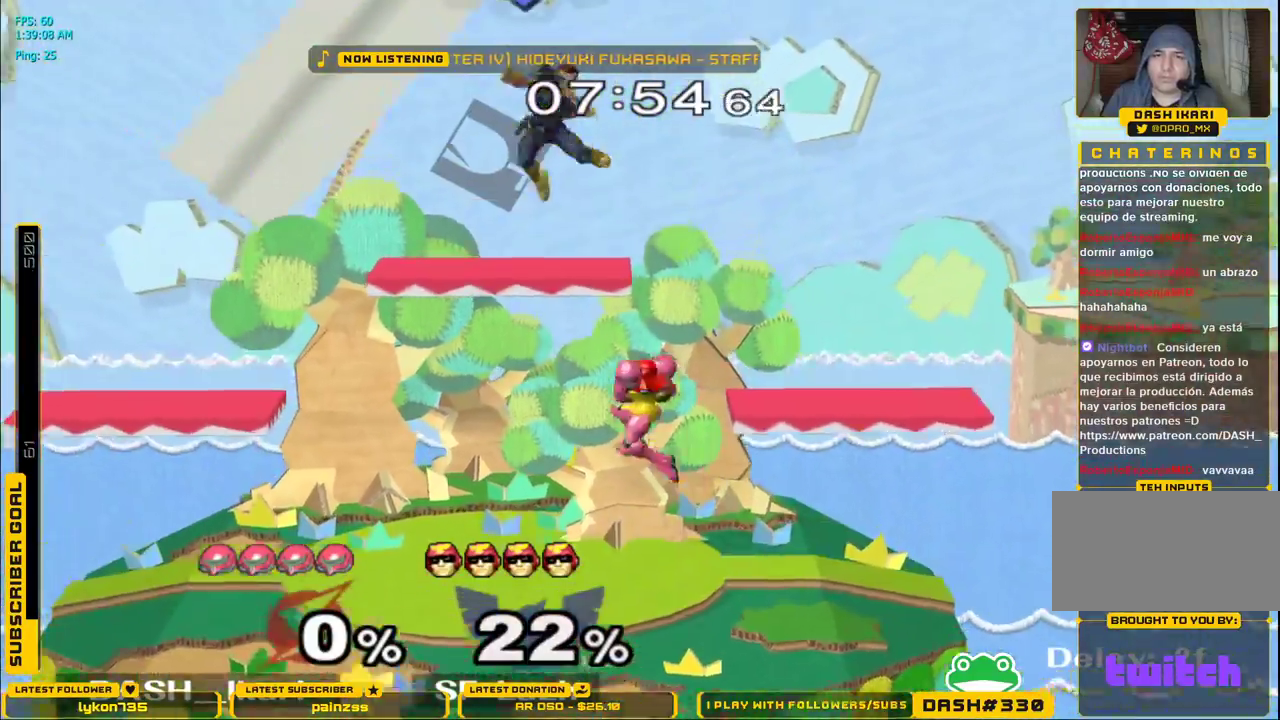
{"buttons": [], "left_stick": "center", "right_stick": "center", "events": [[50, "X", "down"], [50, "left_stick", "left"], [300, "B", "down"], [333, "X", "up"], [350, "B", "up"], [350, "L1", "down"], [350, "left_stick", "down-right"], [433, "L1", "up"], [467, "left_stick", "center"]]}
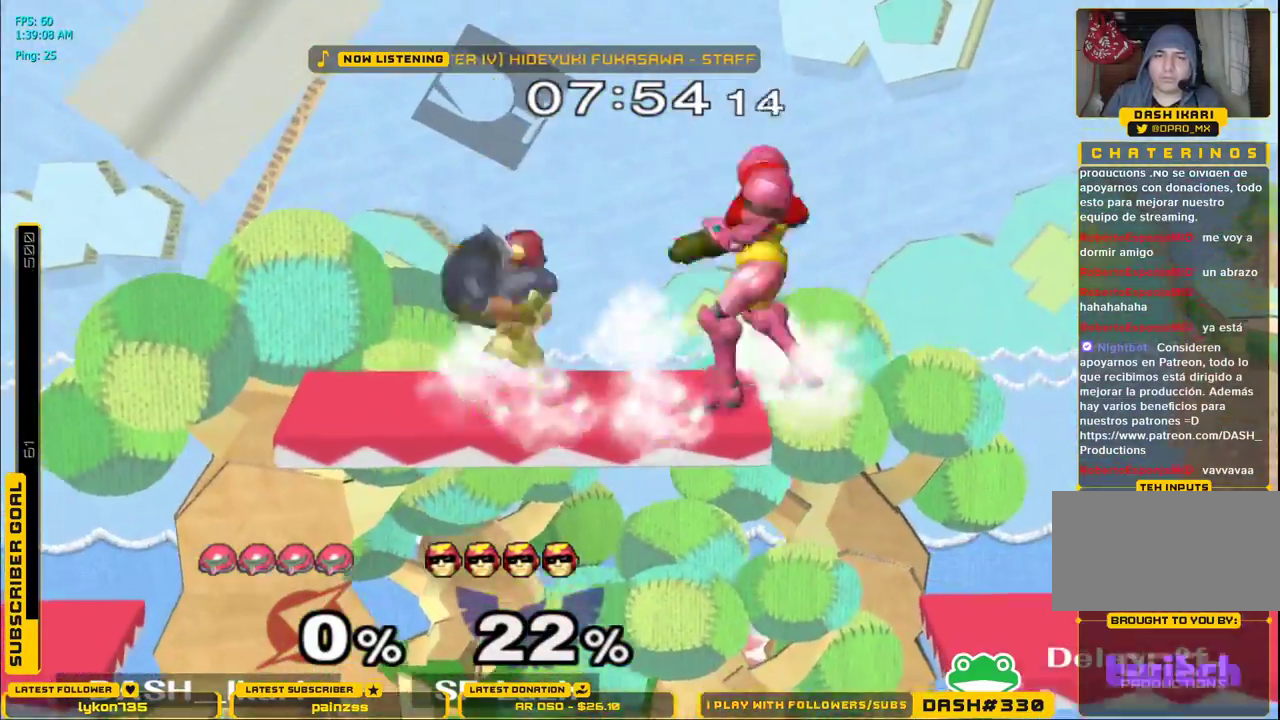
{"buttons": [], "left_stick": "down", "right_stick": "center", "events": [[17, "right_stick", "down"], [150, "left_stick", "left"], [150, "right_stick", "center"], [233, "right_stick", "down-right"], [383, "right_stick", "center"], [467, "left_stick", "down"]]}
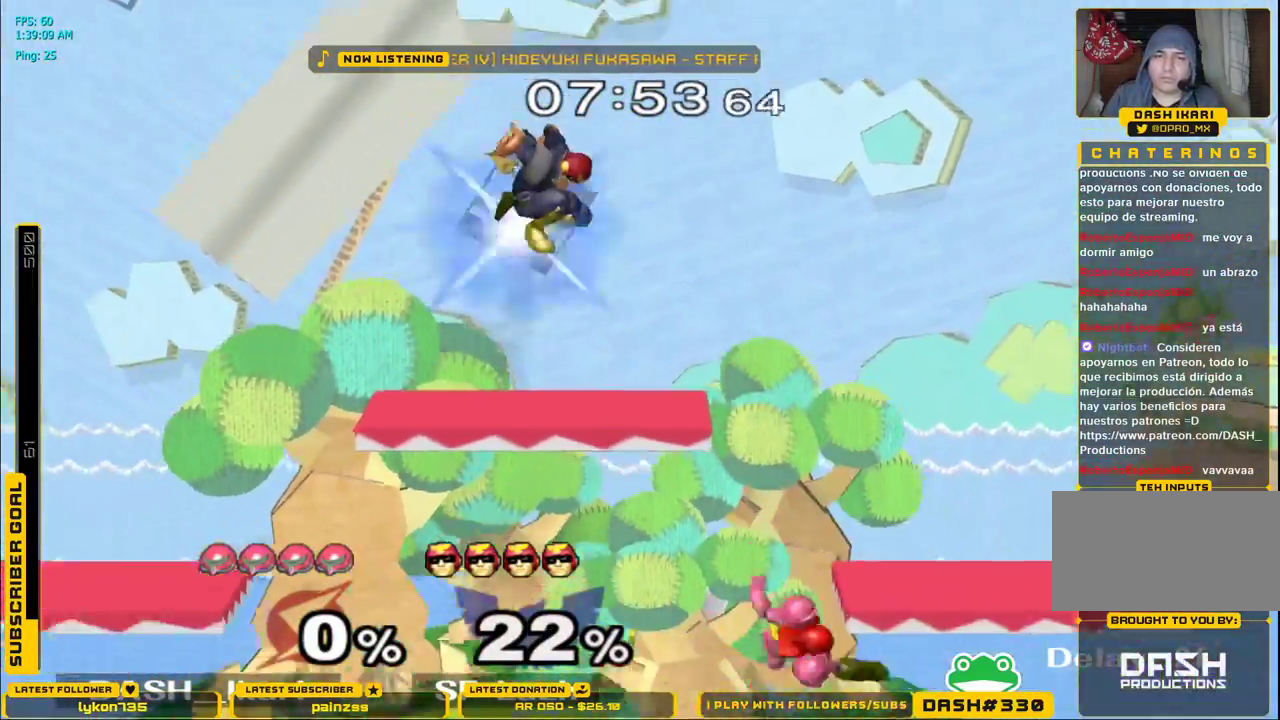
{"buttons": ["X"], "left_stick": "left", "right_stick": "up", "events": [[50, "L1", "down"], [167, "L1", "up"], [183, "left_stick", "center"], [333, "X", "down"], [417, "right_stick", "up"], [467, "left_stick", "left"]]}
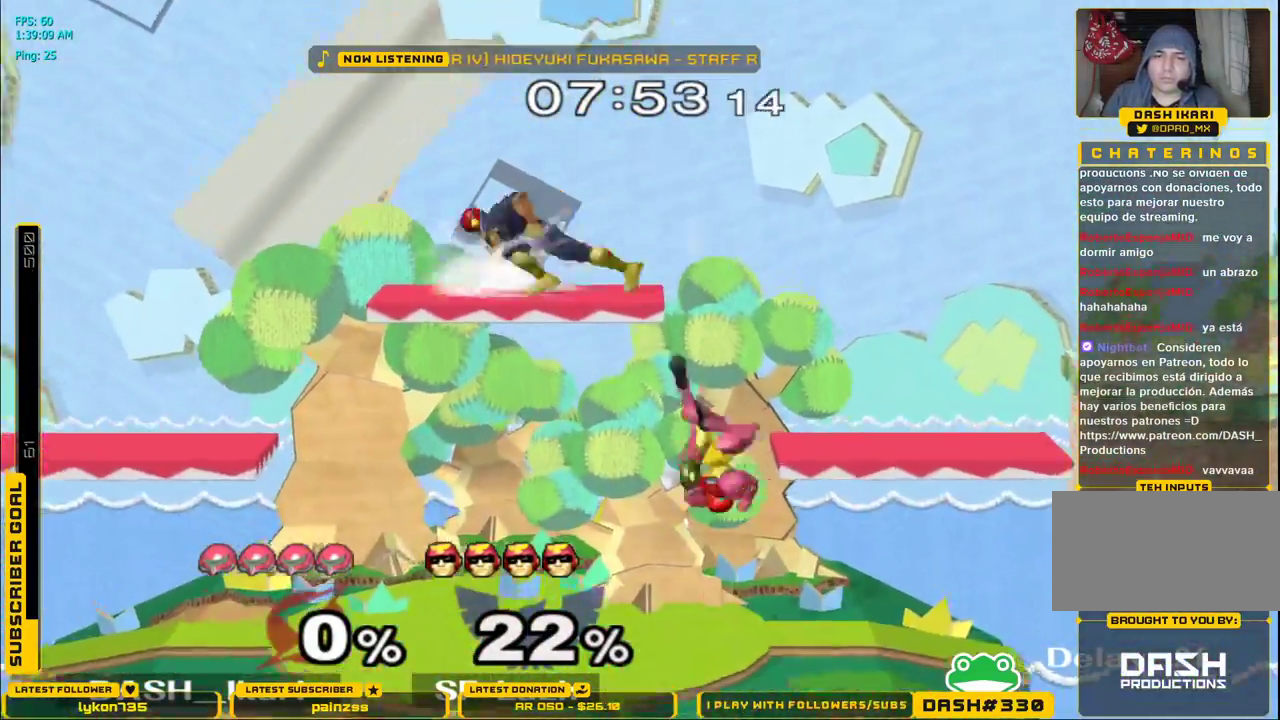
{"buttons": [], "left_stick": "down", "right_stick": "center", "events": [[150, "right_stick", "center"], [317, "X", "up"], [450, "left_stick", "down"]]}
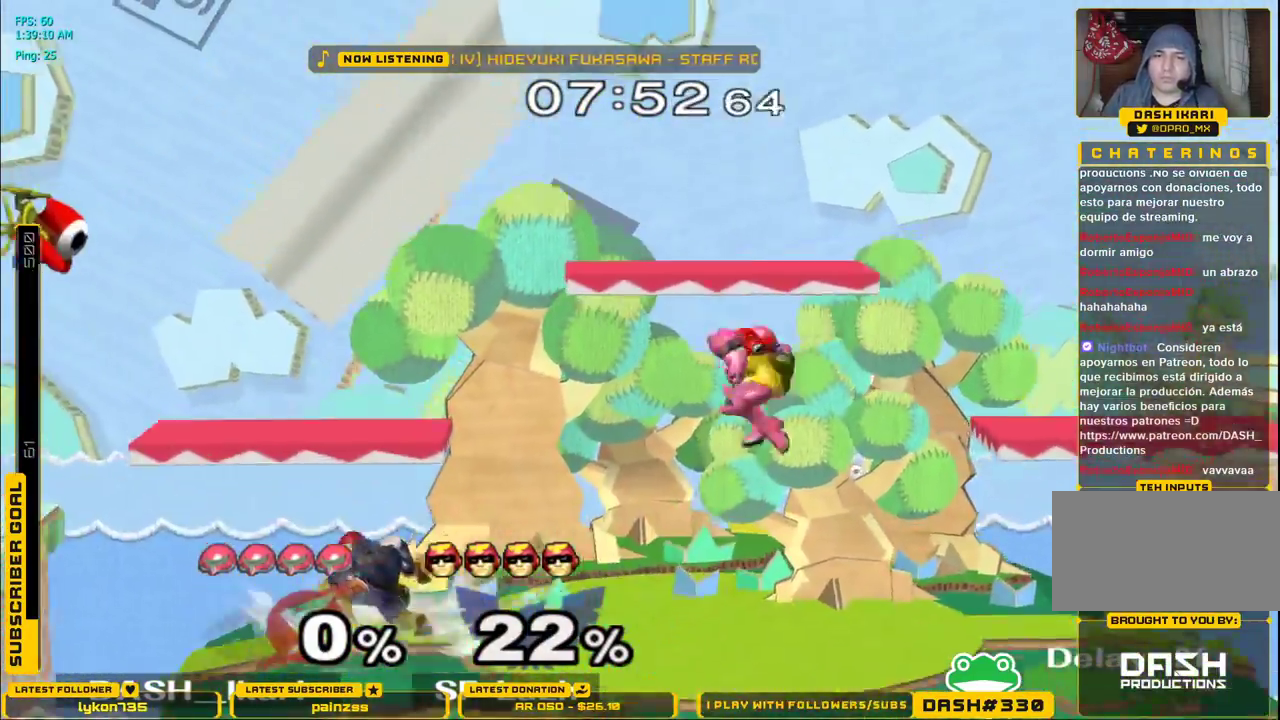
{"buttons": ["A"], "left_stick": "up", "right_stick": "center"}
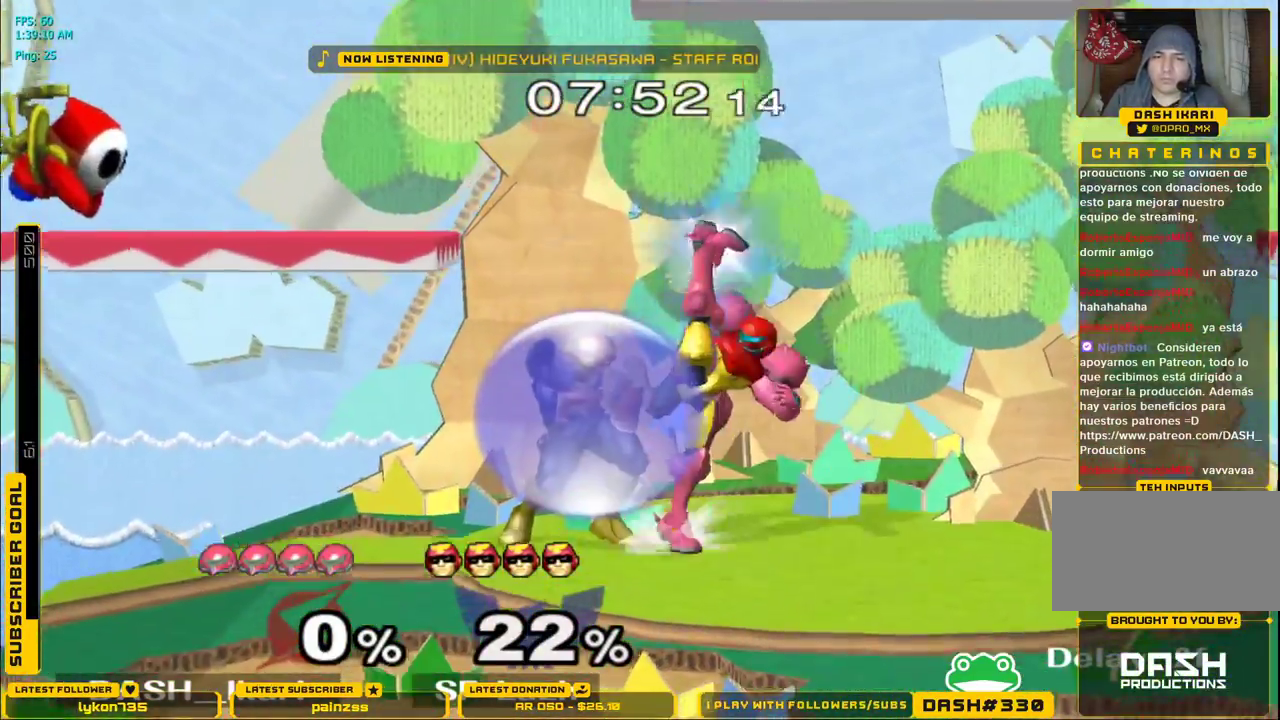
{"buttons": [], "left_stick": "center", "right_stick": "center", "events": [[33, "A", "up"], [67, "A", "down"], [200, "A", "up"], [267, "left_stick", "right"], [300, "L1", "down"], [317, "A", "down"], [317, "left_stick", "down"], [333, "A", "up"], [400, "L1", "up"], [417, "left_stick", "up"], [483, "left_stick", "center"]]}
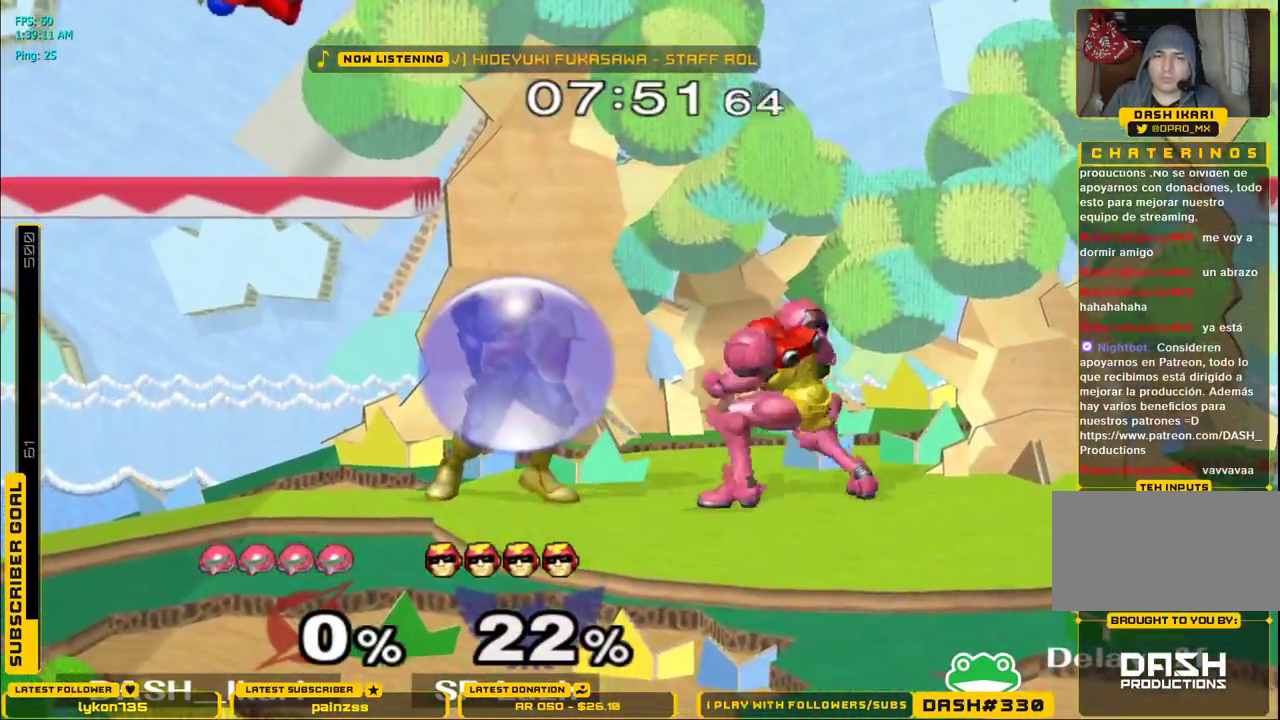
{"buttons": ["A"], "left_stick": "up", "right_stick": "center", "events": [[117, "X", "down"], [133, "left_stick", "down-right"], [150, "X", "up"], [183, "L1", "down"], [267, "L1", "up"], [267, "left_stick", "up"], [350, "A", "down"], [400, "A", "up"], [450, "A", "down"]]}
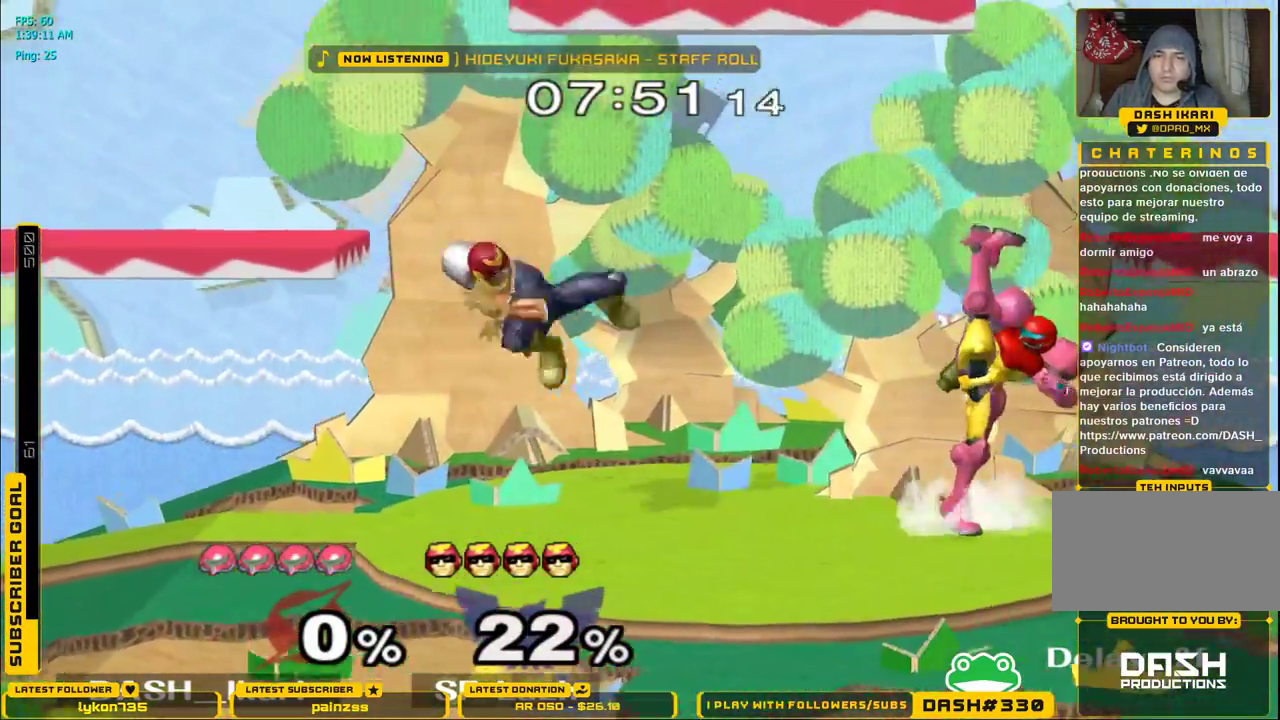
{"buttons": [], "left_stick": "right", "right_stick": "center", "events": [[183, "A", "up"], [200, "left_stick", "down"], [233, "L1", "down"], [333, "L1", "up"], [367, "left_stick", "center"], [483, "left_stick", "right"]]}
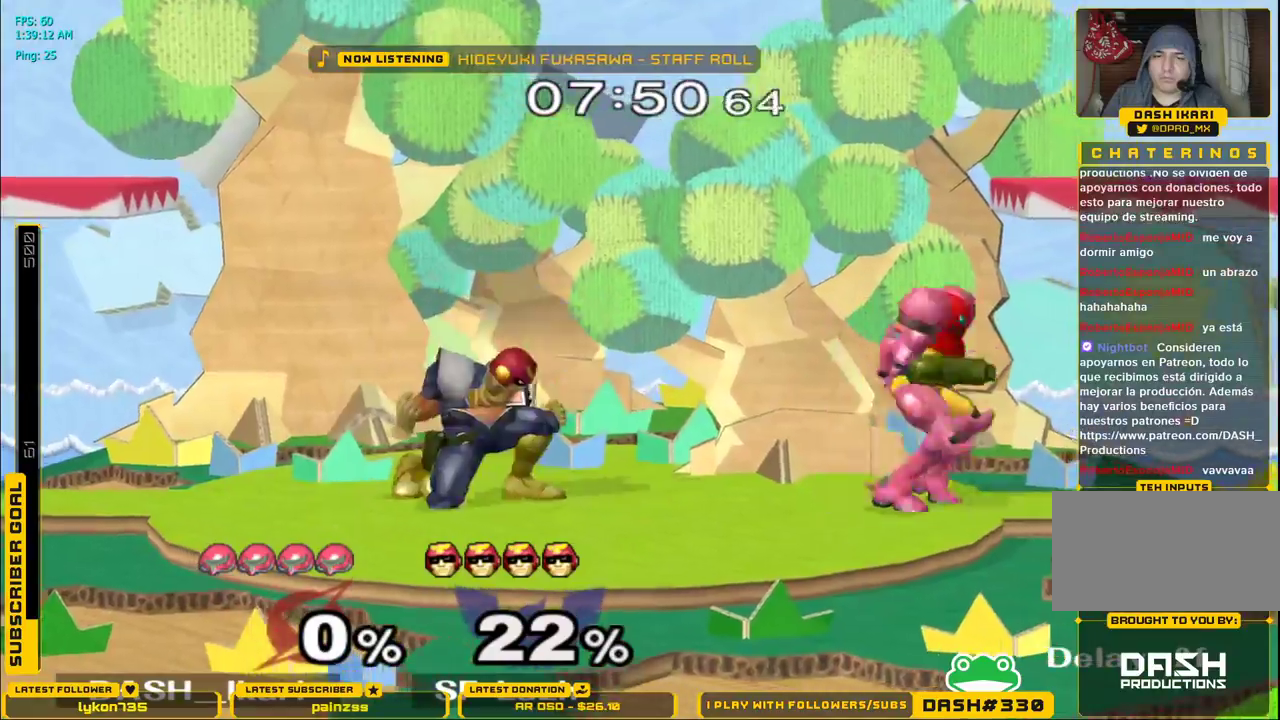
{"buttons": [], "left_stick": "down", "right_stick": "left", "events": [[33, "X", "down"], [100, "X", "up"], [167, "X", "down"], [233, "left_stick", "center"], [333, "L1", "down"], [333, "X", "up"], [333, "left_stick", "down-left"], [417, "L1", "up"], [450, "right_stick", "left"], [483, "left_stick", "down"]]}
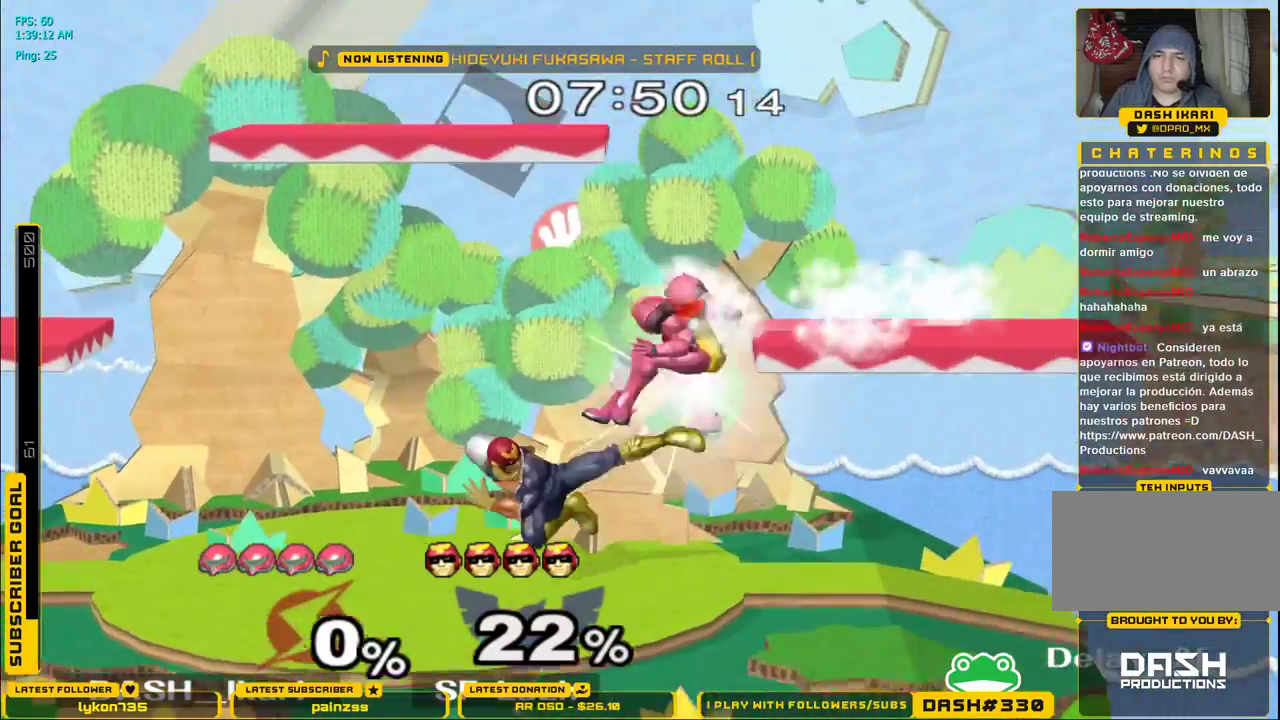
{"buttons": [], "left_stick": "center", "right_stick": "center", "events": [[100, "left_stick", "left"], [150, "right_stick", "center"], [183, "L1", "down"], [283, "L1", "up"], [283, "left_stick", "center"]]}
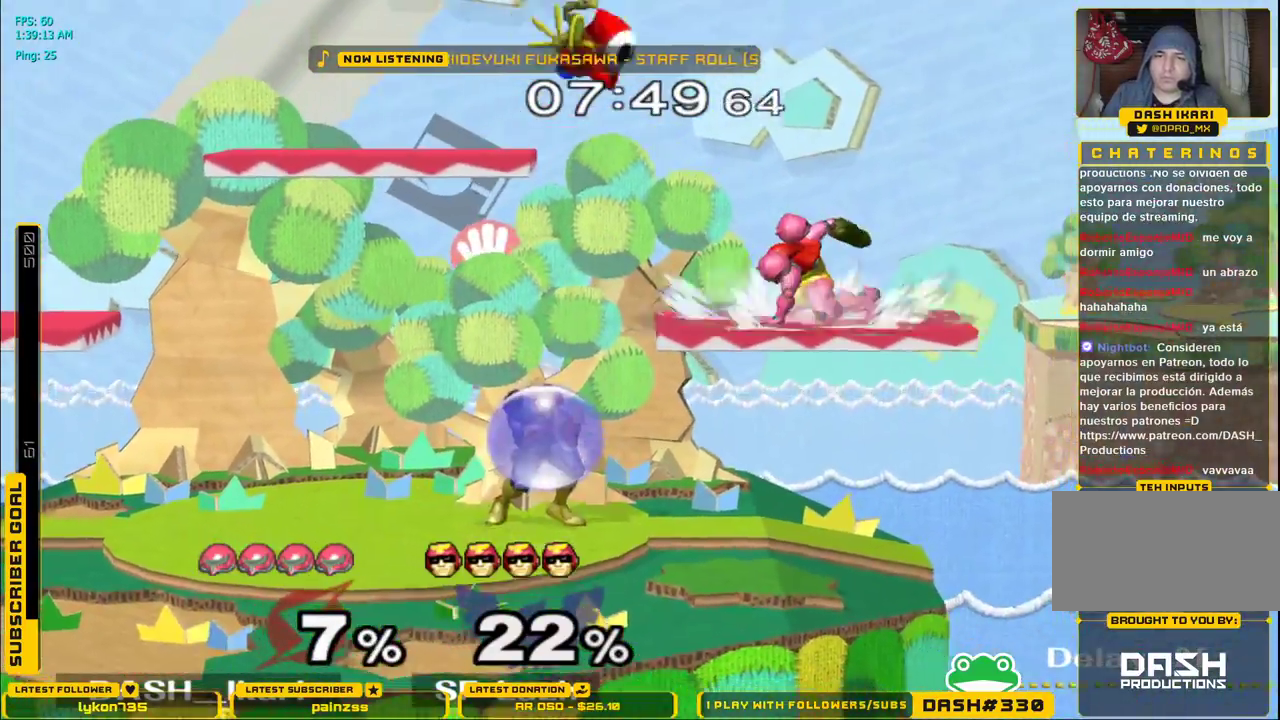
{"buttons": [], "left_stick": "left", "right_stick": "center", "events": [[117, "X", "down"], [267, "X", "up"], [350, "left_stick", "left"]]}